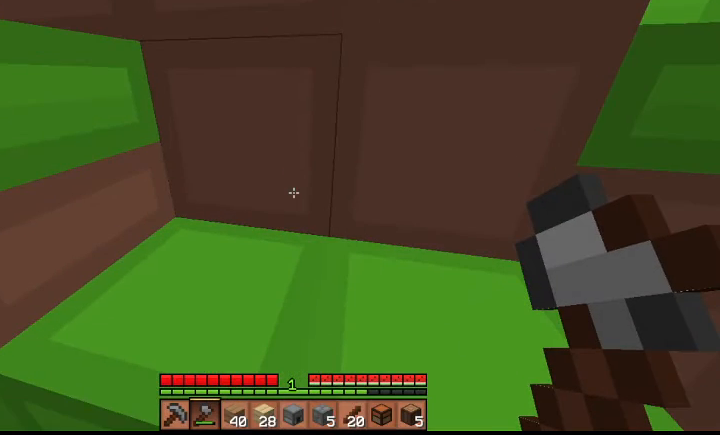
Gameplay with keyboard; each line is a JSON object with the keys held at the frame after it. "events" lists presses ("down") and releases ("up") of "a", "d", "s", "shift", "space" and "w" between this image and that frame as [ms after this image, input, new state], when the widget could be followed in between. No other keys are recorded. Mouse input is not recorded.
{"keys": ["space", "w"], "events": [[433, "space", "down"], [433, "w", "down"]]}
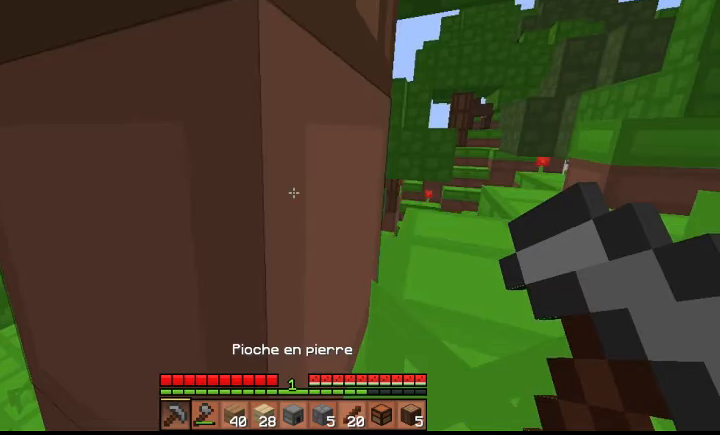
{"keys": ["w"], "events": [[33, "space", "up"]]}
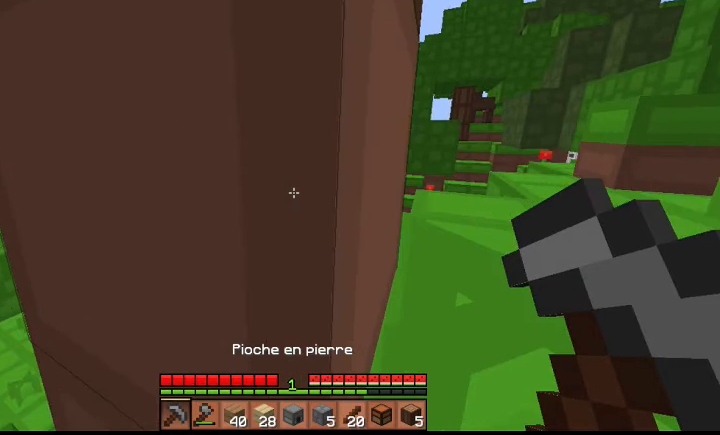
{"keys": ["d", "w"], "events": [[500, "d", "down"]]}
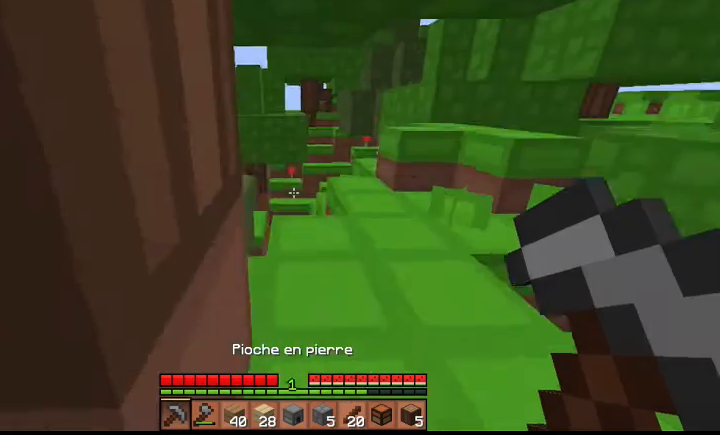
{"keys": ["w"], "events": [[67, "d", "up"]]}
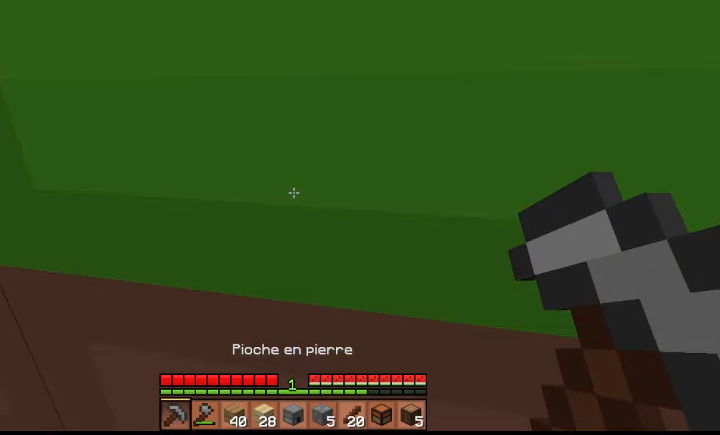
{"keys": ["w"], "events": []}
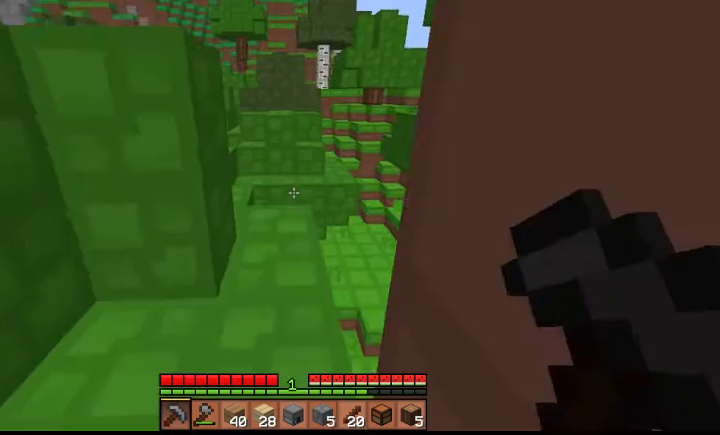
{"keys": ["w"], "events": []}
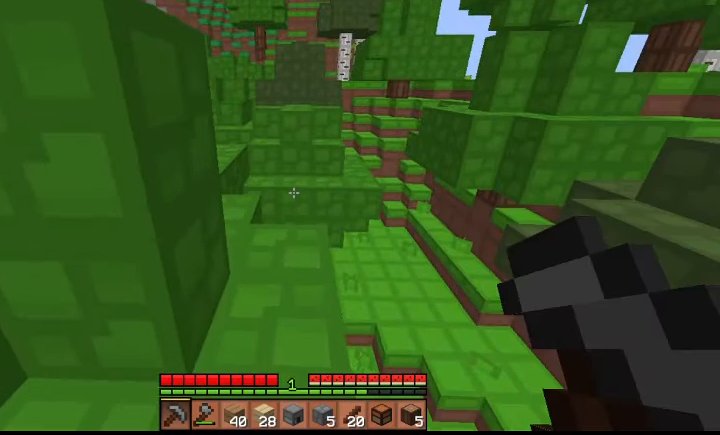
{"keys": ["w"], "events": []}
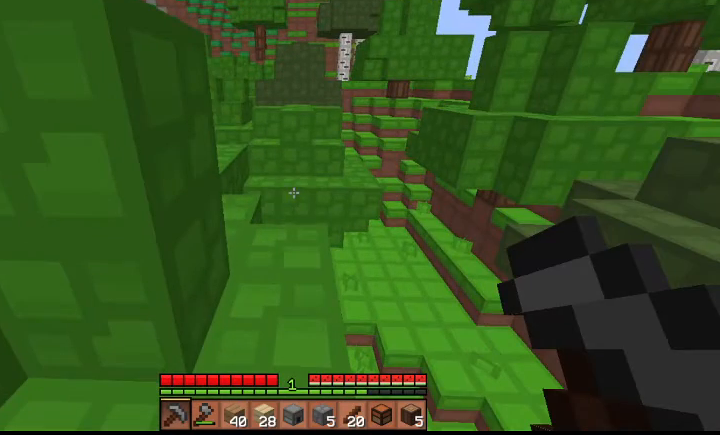
{"keys": ["w"], "events": []}
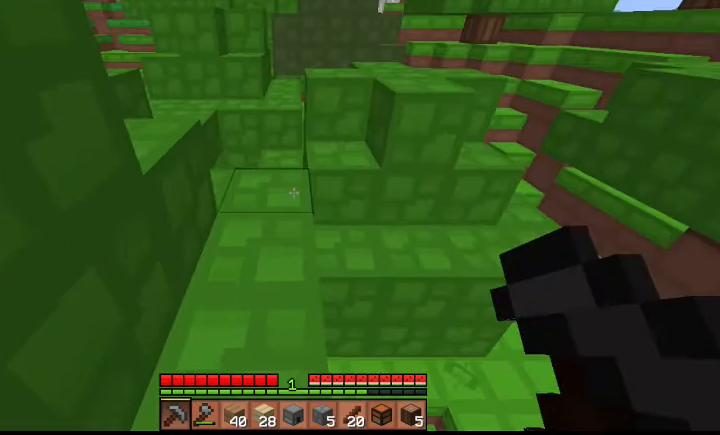
{"keys": ["w"], "events": []}
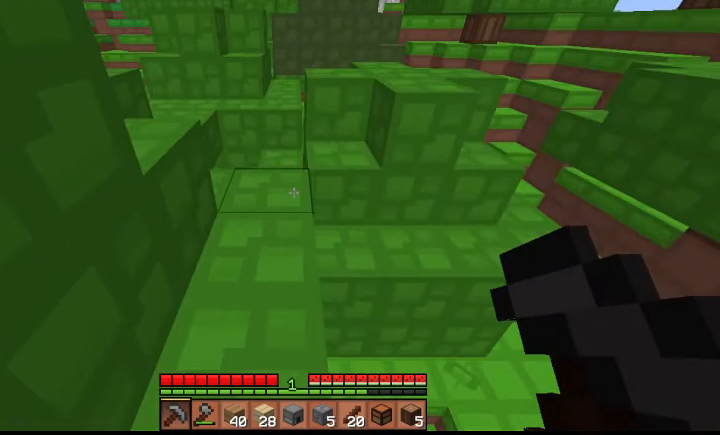
{"keys": ["d", "w"], "events": [[467, "d", "down"]]}
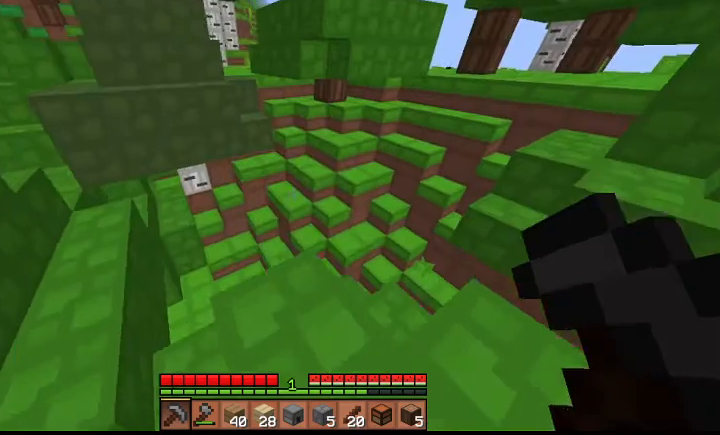
{"keys": ["d", "w"], "events": []}
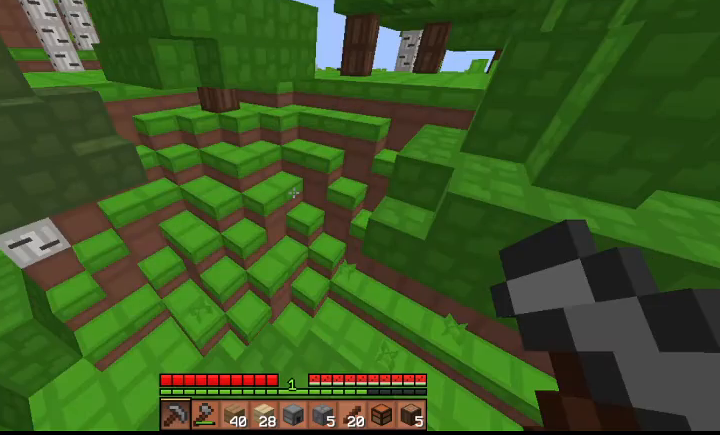
{"keys": ["d", "w"], "events": []}
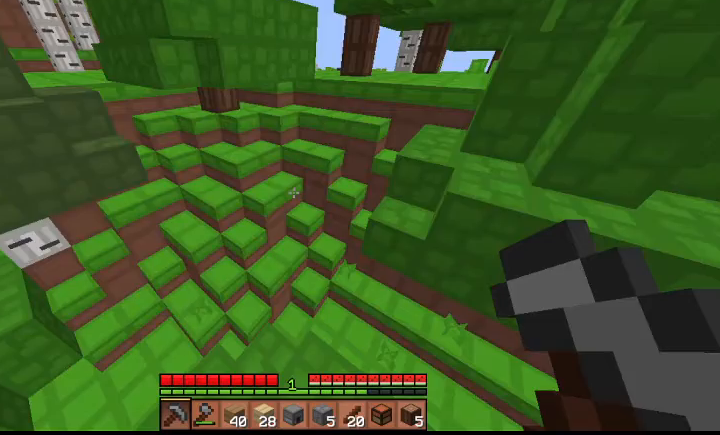
{"keys": ["a", "w"], "events": [[133, "d", "up"], [133, "space", "down"], [200, "d", "down"], [333, "d", "up"], [333, "space", "up"], [433, "a", "down"]]}
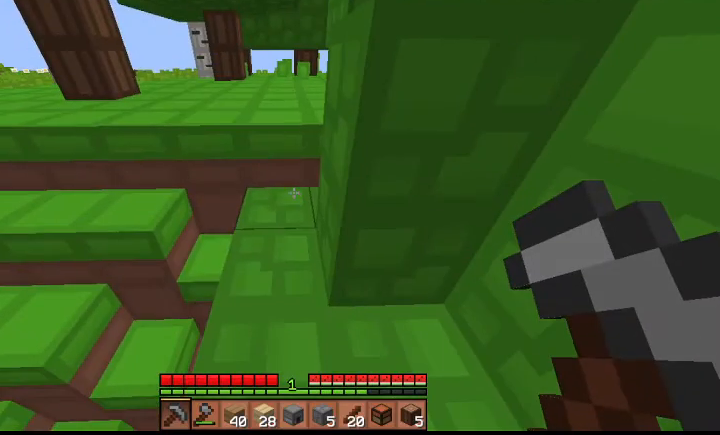
{"keys": ["a", "w"], "events": []}
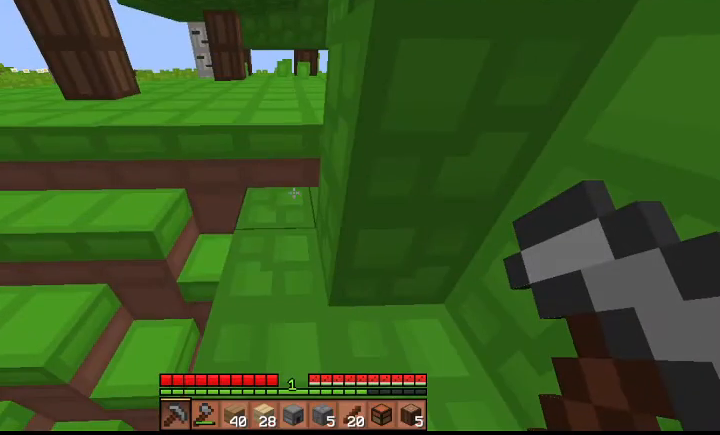
{"keys": ["d", "w"], "events": [[367, "a", "up"], [367, "d", "down"]]}
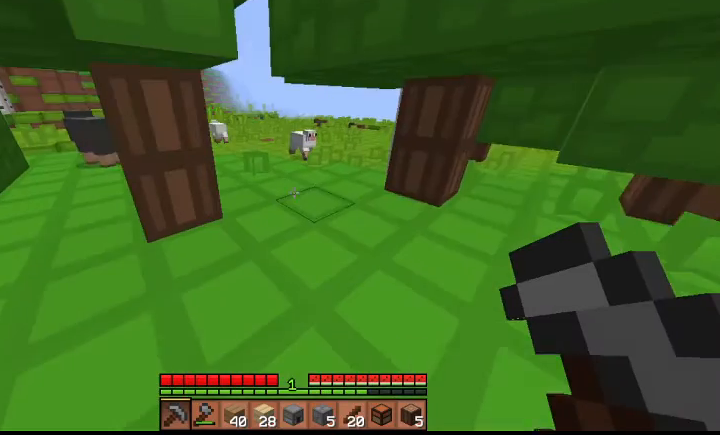
{"keys": ["w"], "events": [[67, "d", "up"]]}
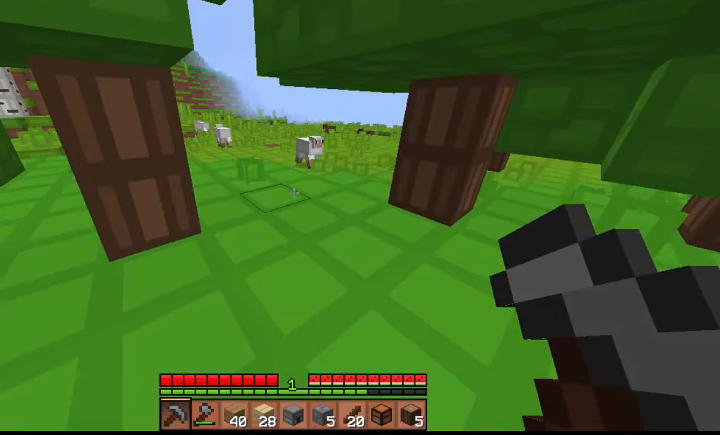
{"keys": ["w"], "events": []}
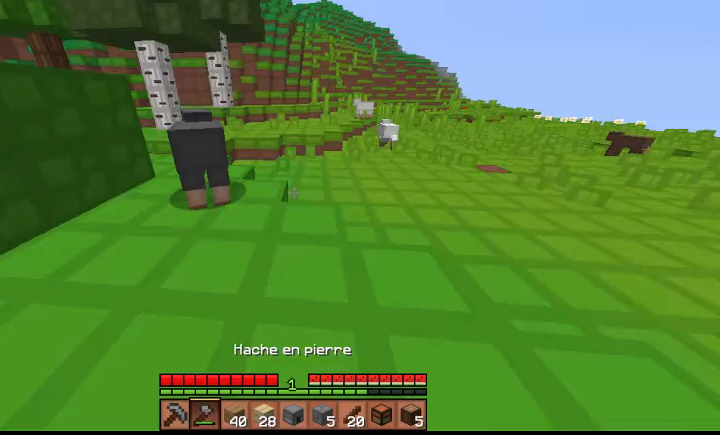
{"keys": ["space", "w"], "events": [[167, "a", "down"], [200, "space", "down"], [233, "a", "up"]]}
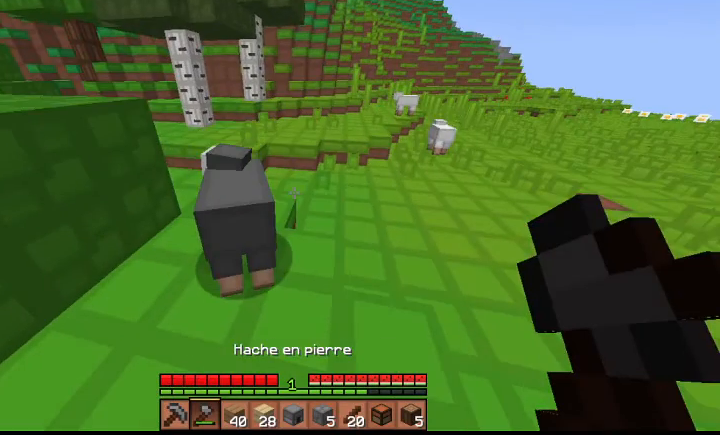
{"keys": ["space", "w"], "events": []}
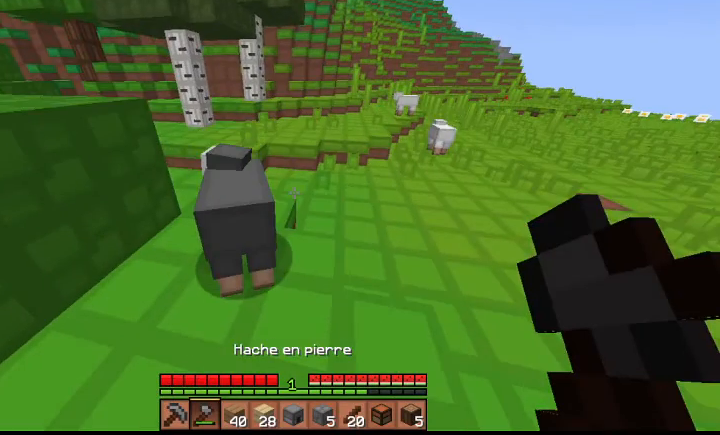
{"keys": ["d", "w"], "events": [[67, "space", "up"], [67, "w", "up"], [200, "w", "down"], [233, "d", "down"]]}
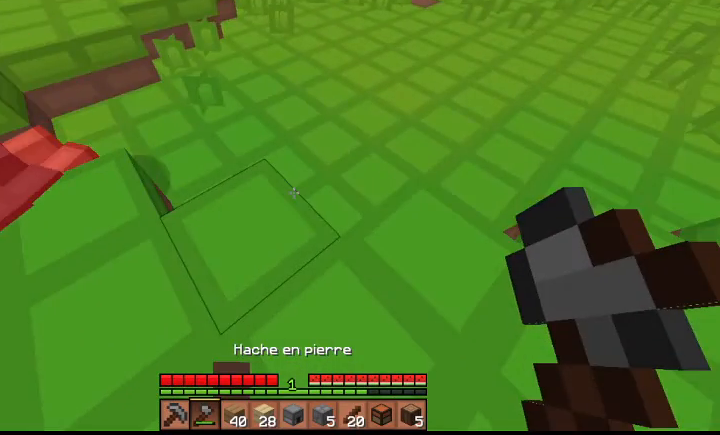
{"keys": ["space", "w"], "events": [[333, "d", "up"], [333, "space", "down"]]}
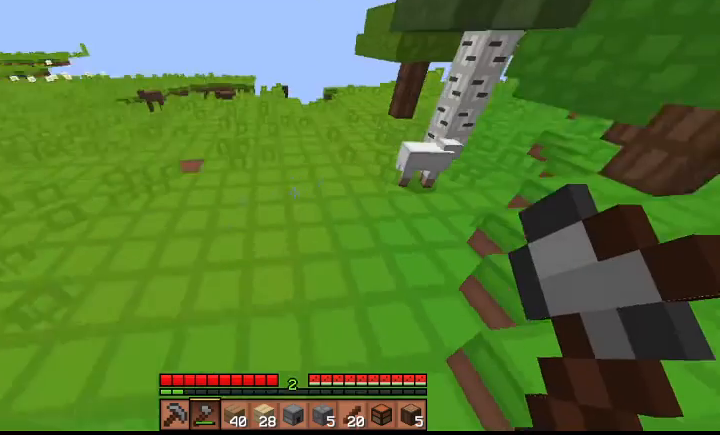
{"keys": ["w"], "events": [[67, "space", "up"]]}
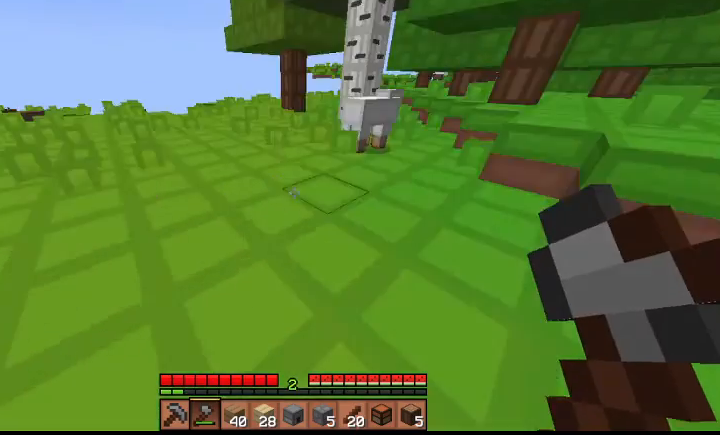
{"keys": ["w"], "events": []}
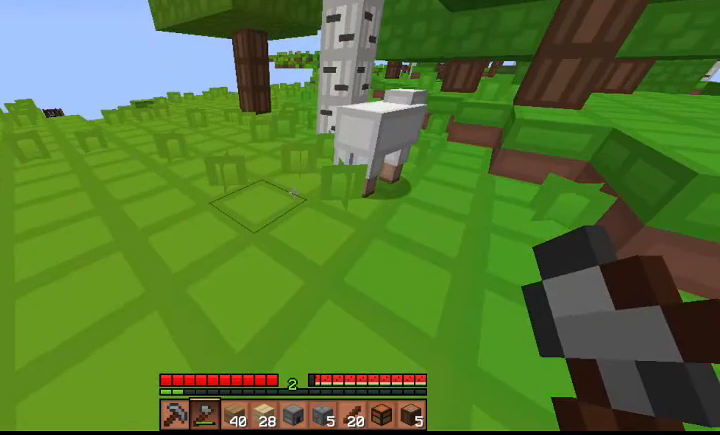
{"keys": ["w"], "events": []}
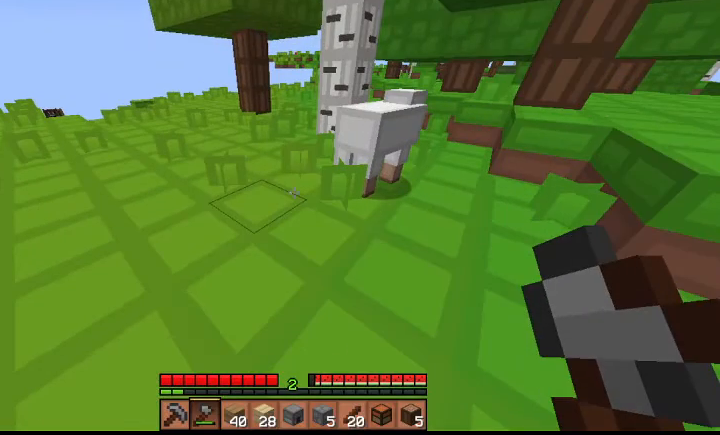
{"keys": ["w"], "events": []}